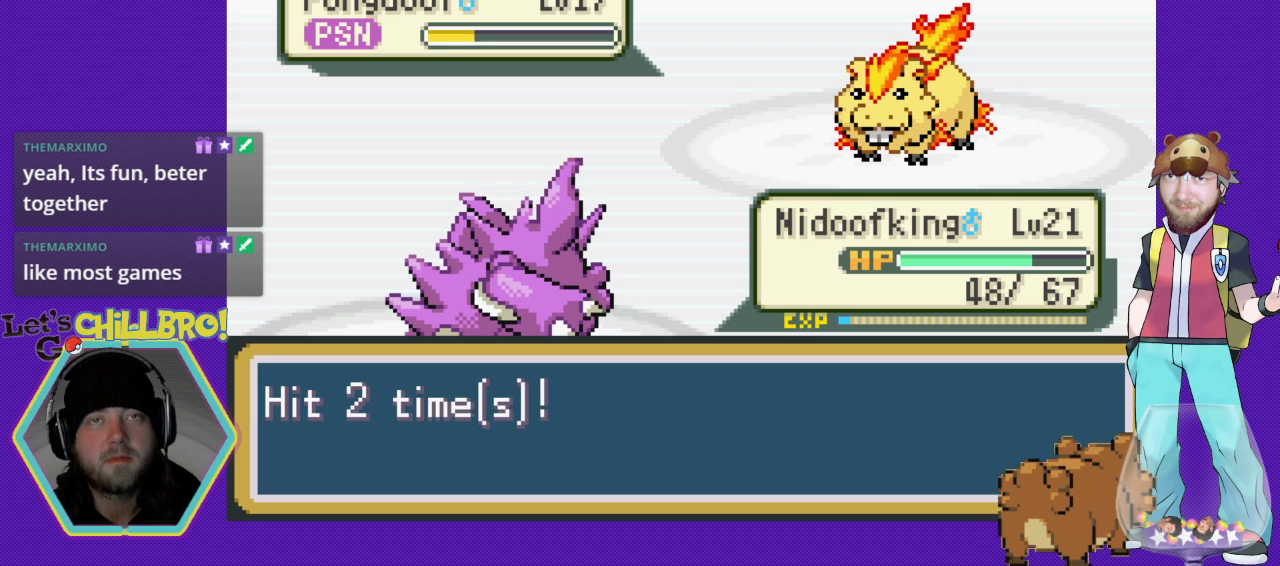
Gameplay with a controller (Nintendo layout); each line is a JSON object with the inputs held at the frame after it. "events" lists button and stick changes between this image and that frame as [ms after this image, input, new state], when the widget could be followed in between. Not read: L1 L3 R1 R3.
{"buttons": [], "events": []}
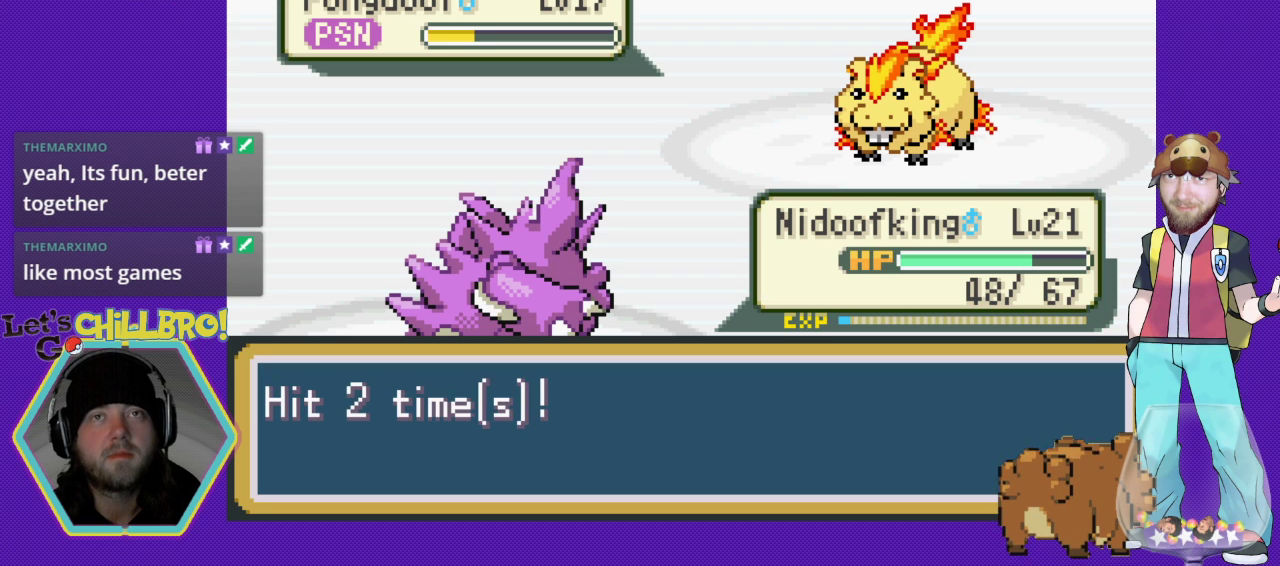
{"buttons": [], "events": [[233, "A", "down"], [300, "A", "up"]]}
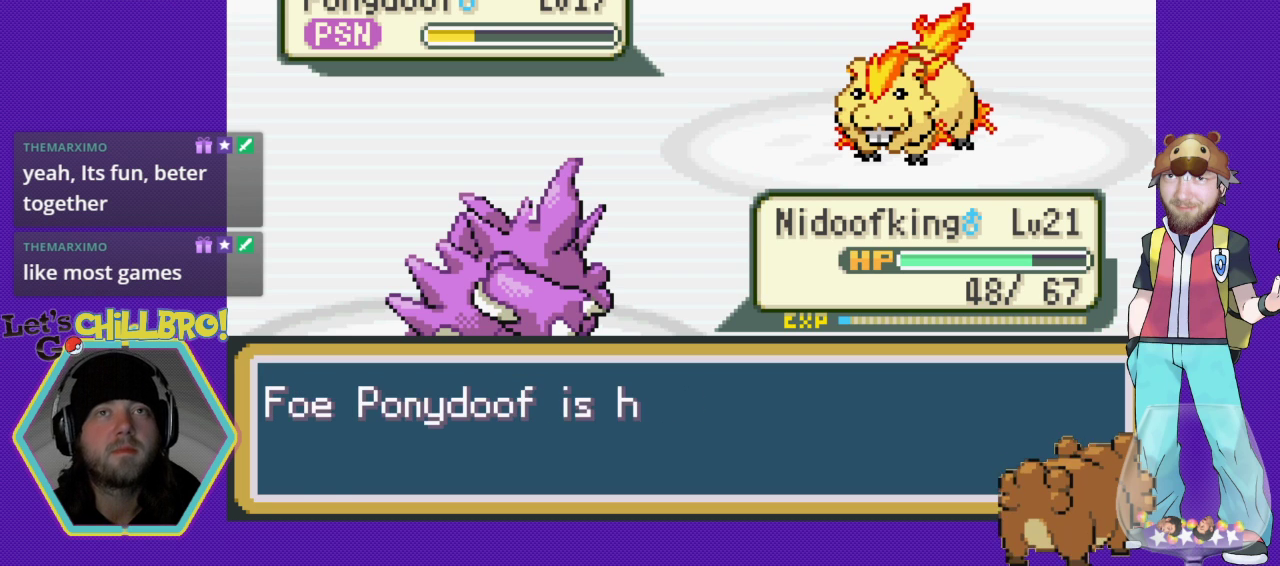
{"buttons": [], "events": []}
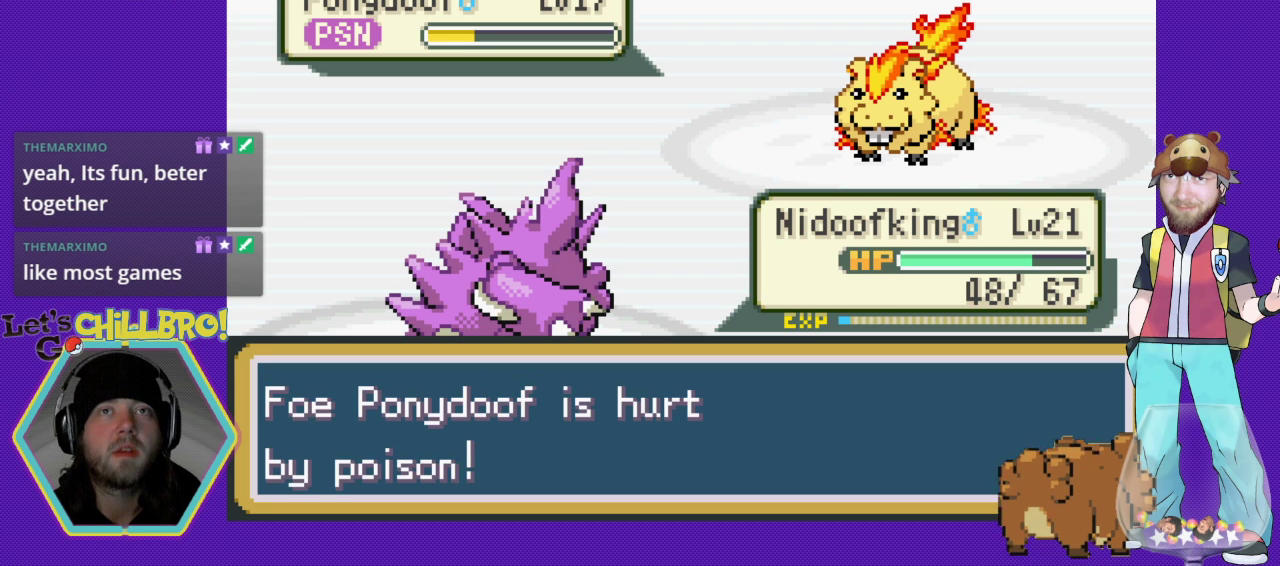
{"buttons": [], "events": []}
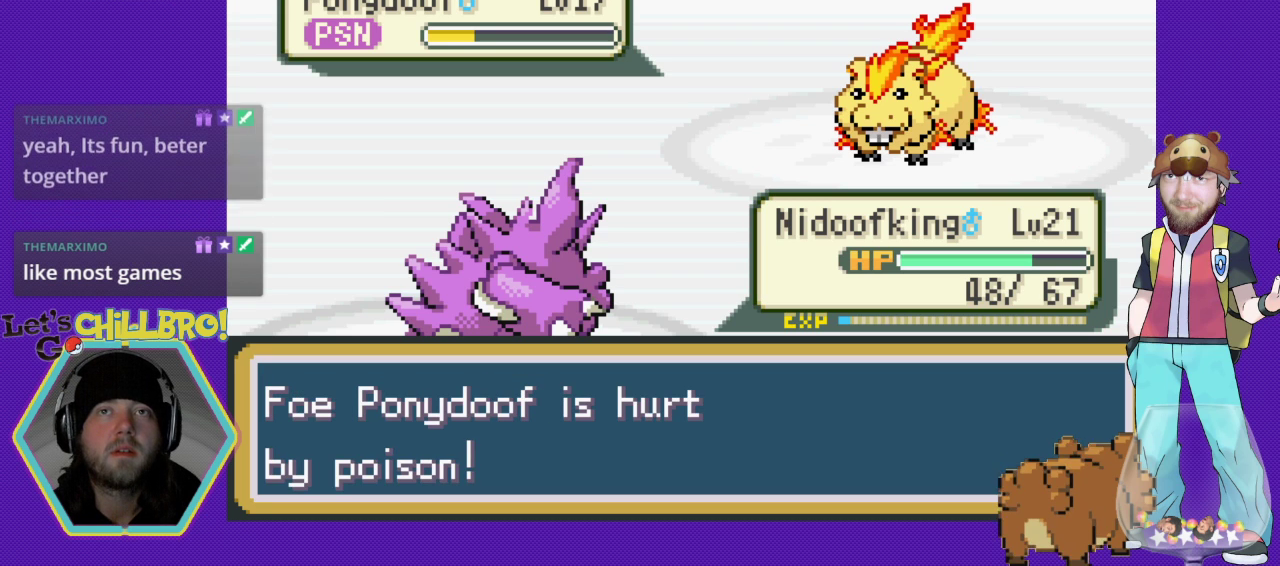
{"buttons": [], "events": []}
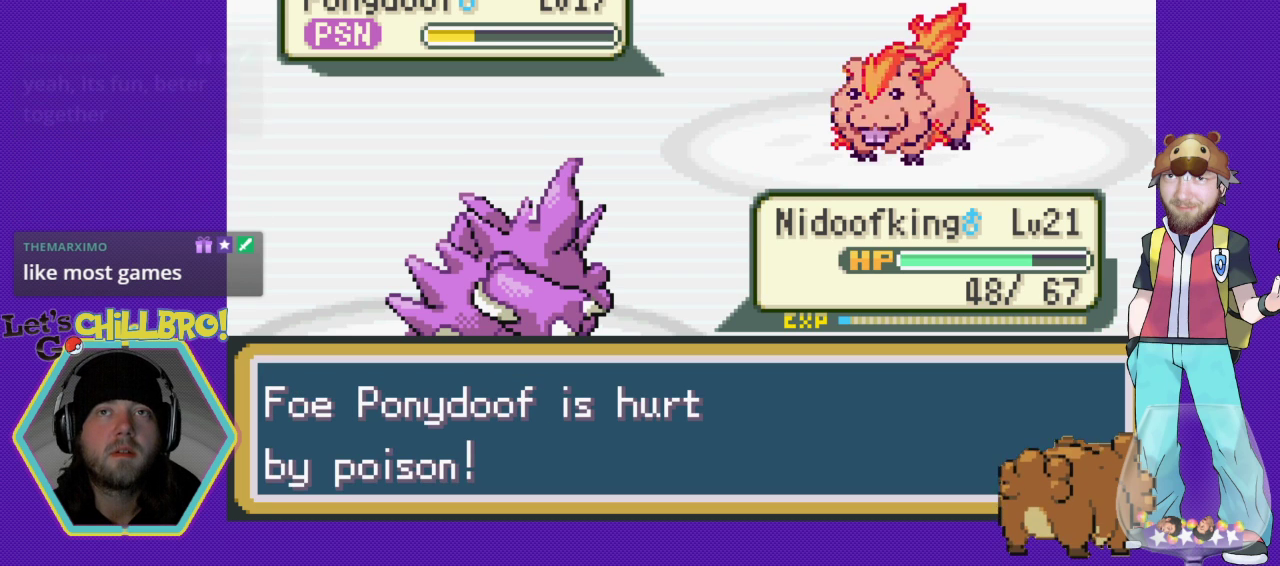
{"buttons": [], "events": []}
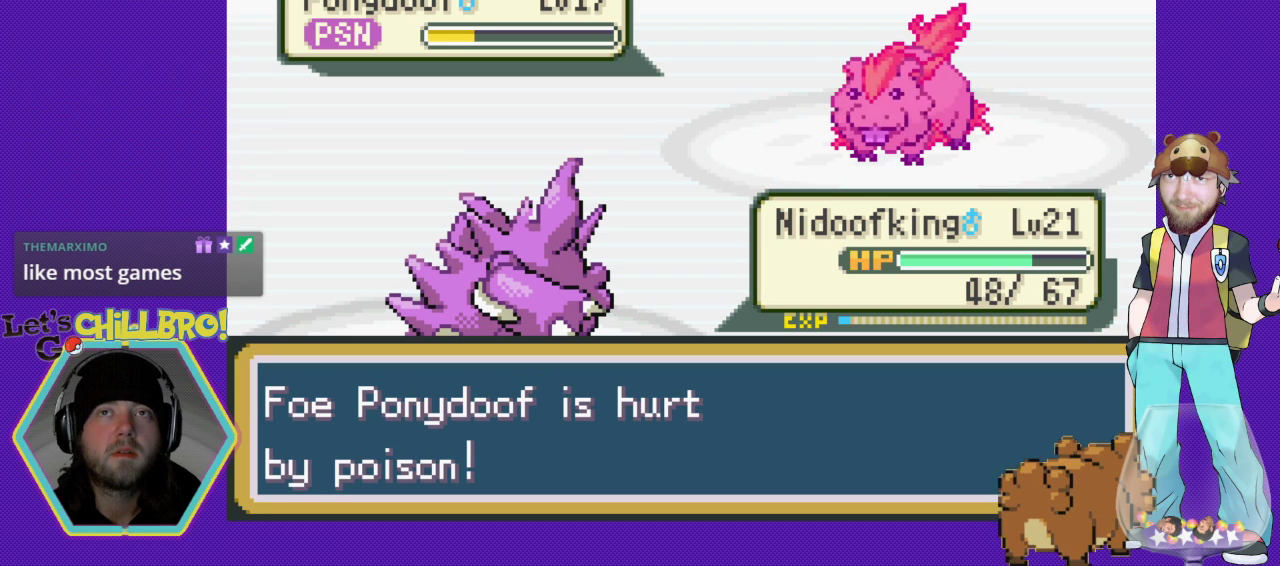
{"buttons": [], "events": []}
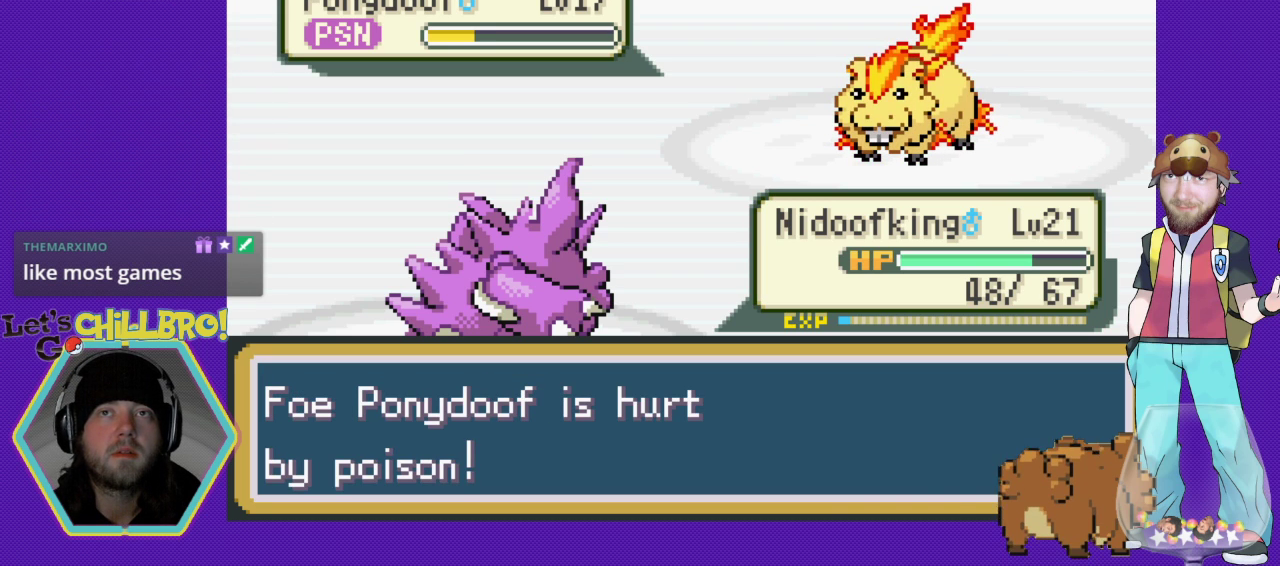
{"buttons": [], "events": []}
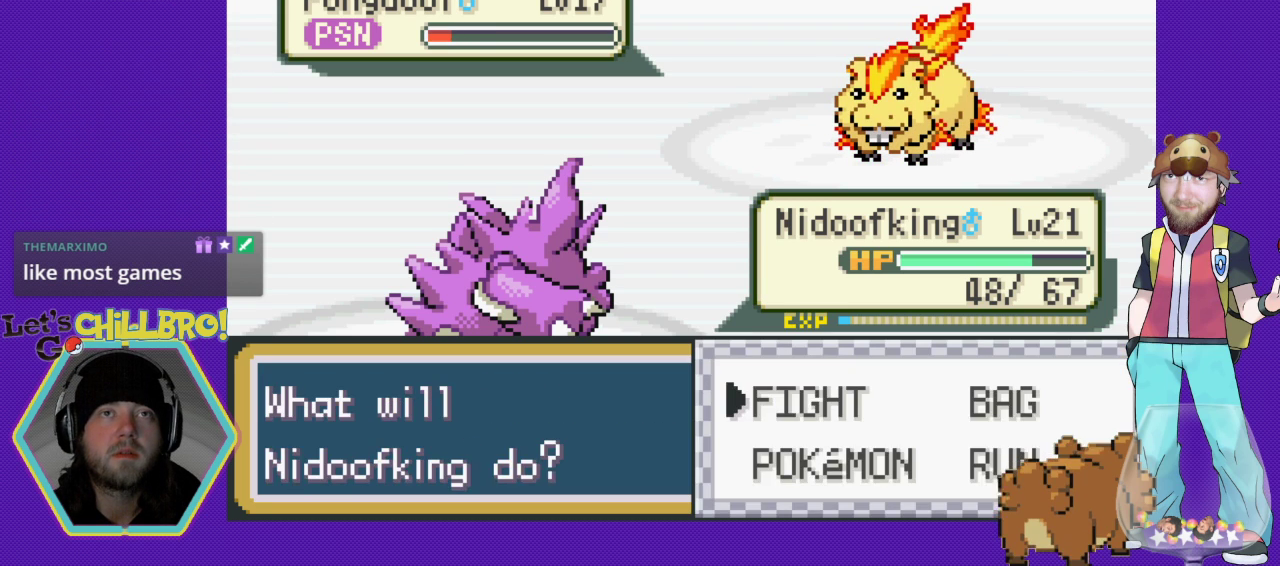
{"buttons": [], "events": []}
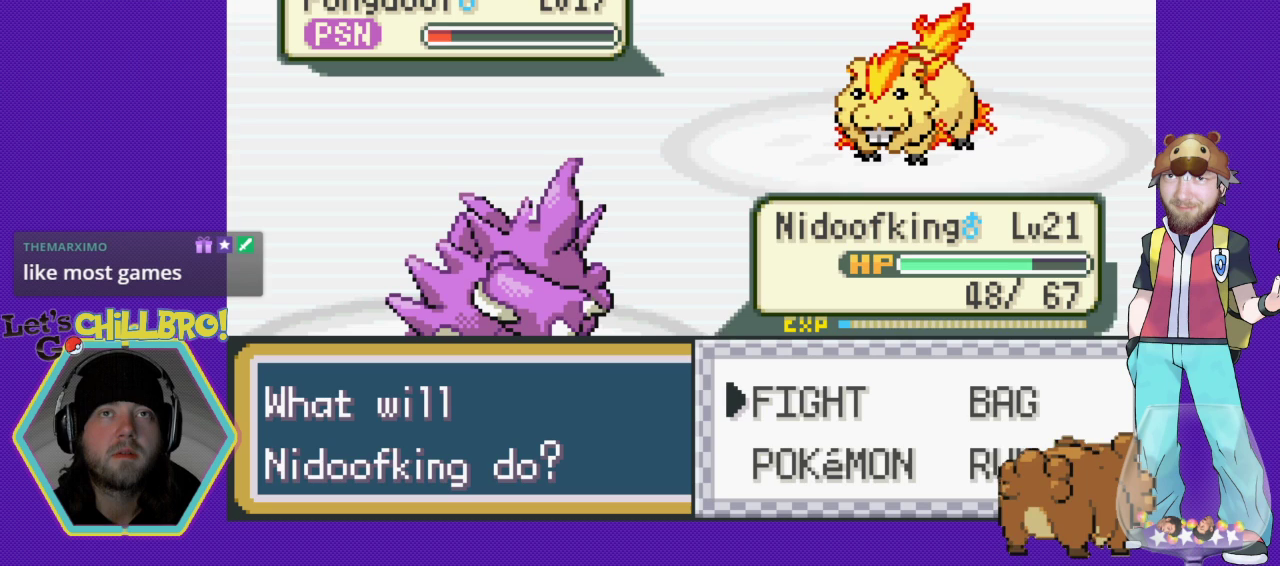
{"buttons": [], "events": []}
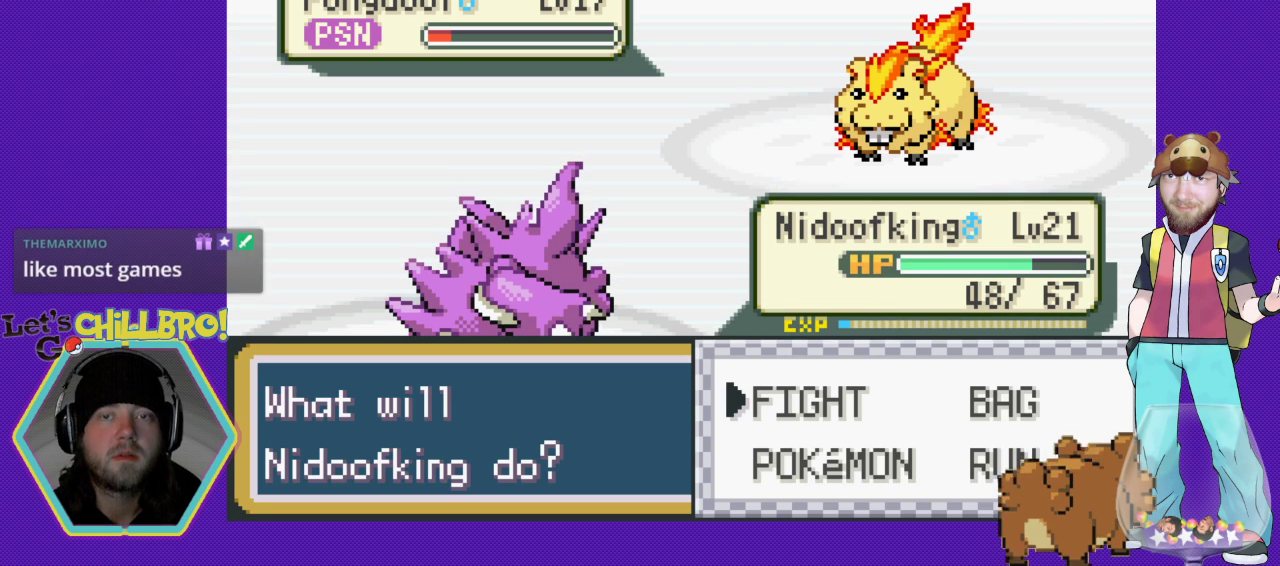
{"buttons": [], "events": [[300, "A", "down"], [433, "A", "up"]]}
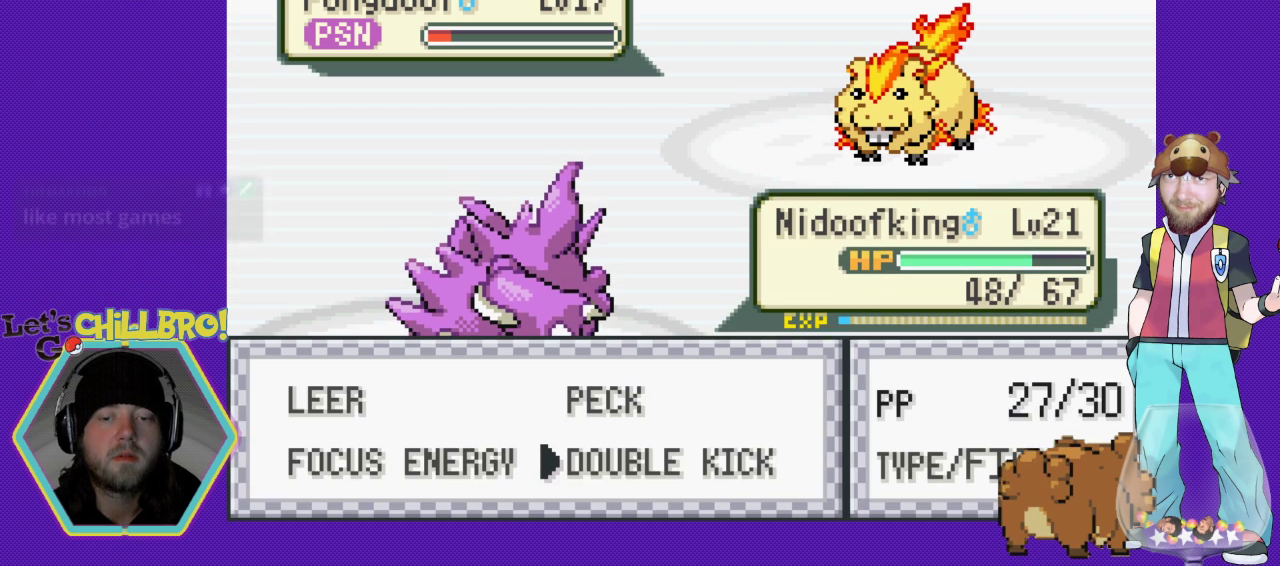
{"buttons": [], "events": []}
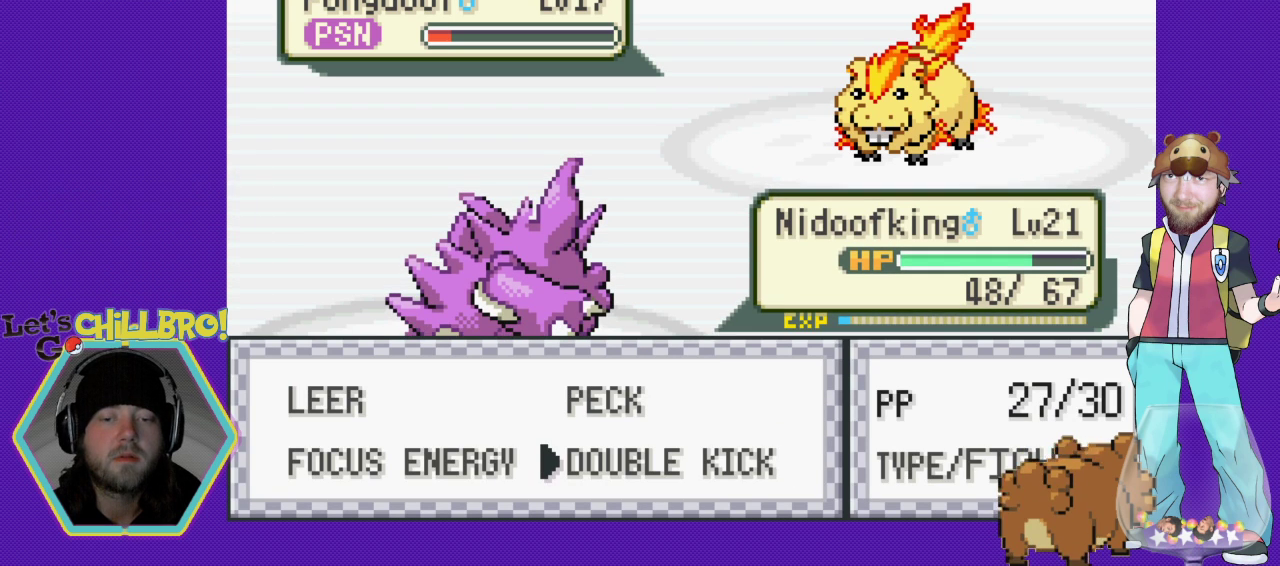
{"buttons": [], "events": []}
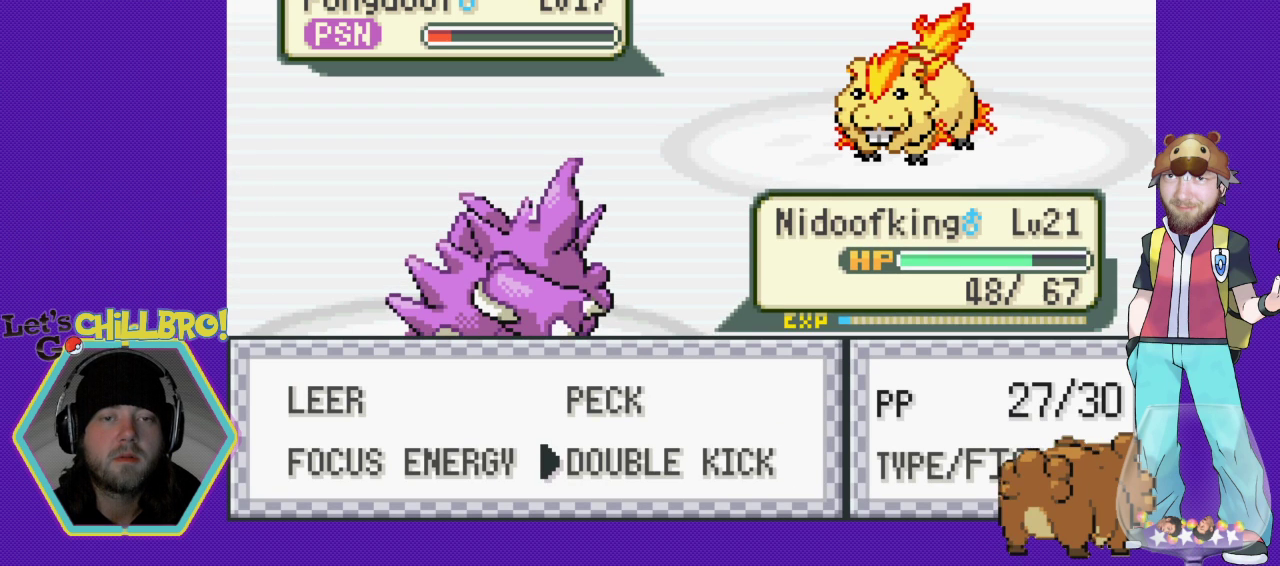
{"buttons": [], "events": []}
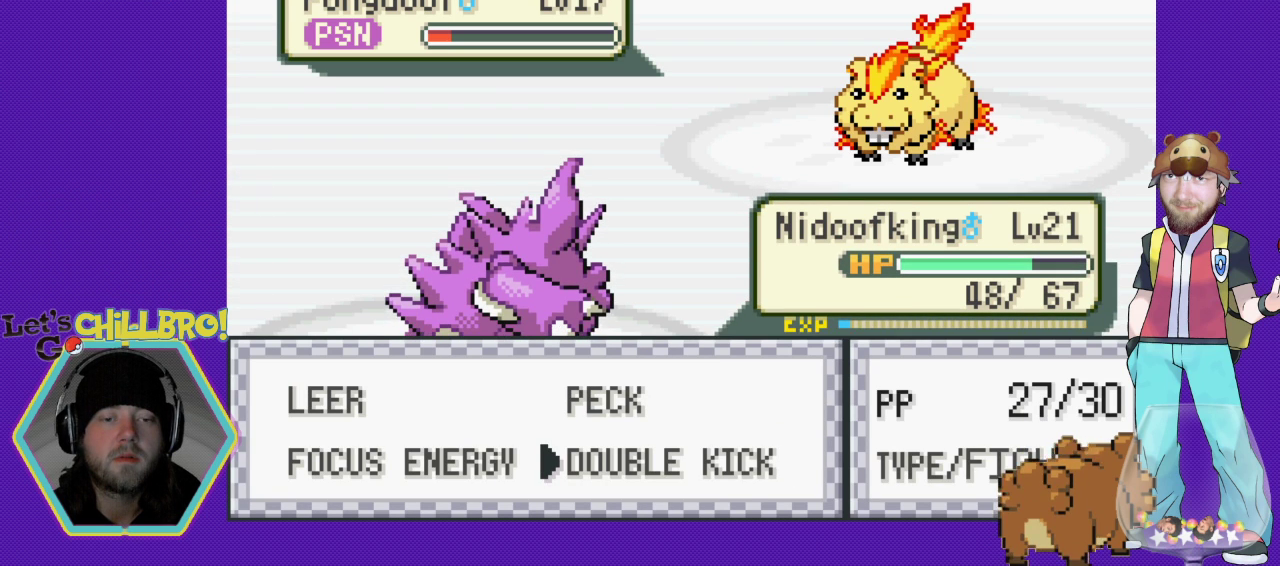
{"buttons": ["DPAD_UP"], "events": [[367, "DPAD_UP", "down"]]}
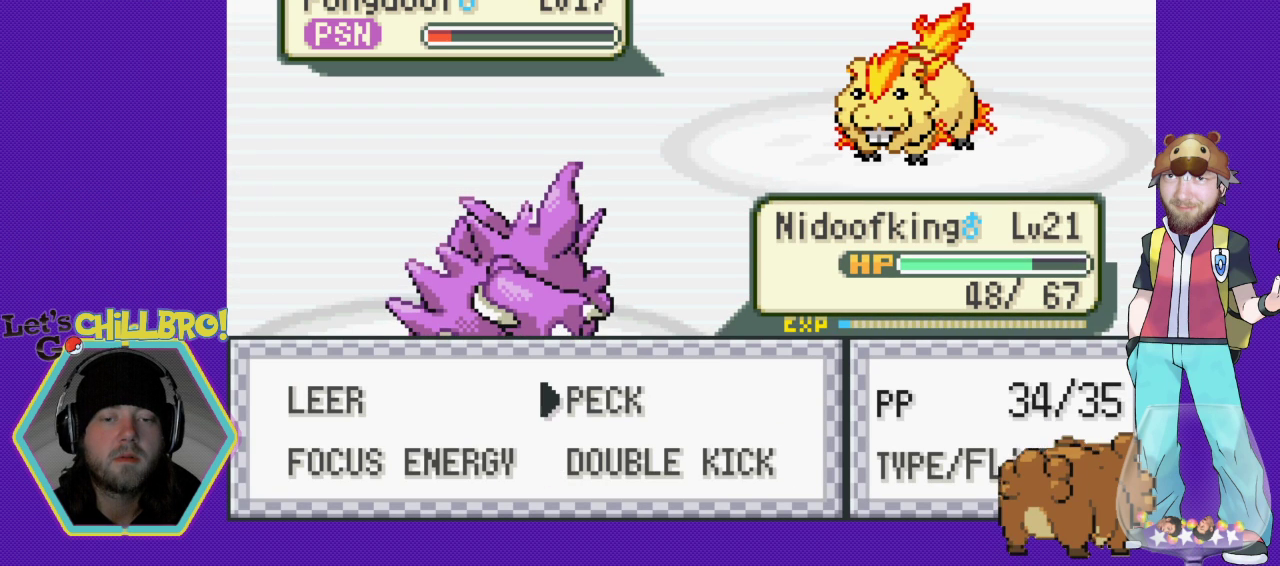
{"buttons": [], "events": [[33, "DPAD_UP", "up"]]}
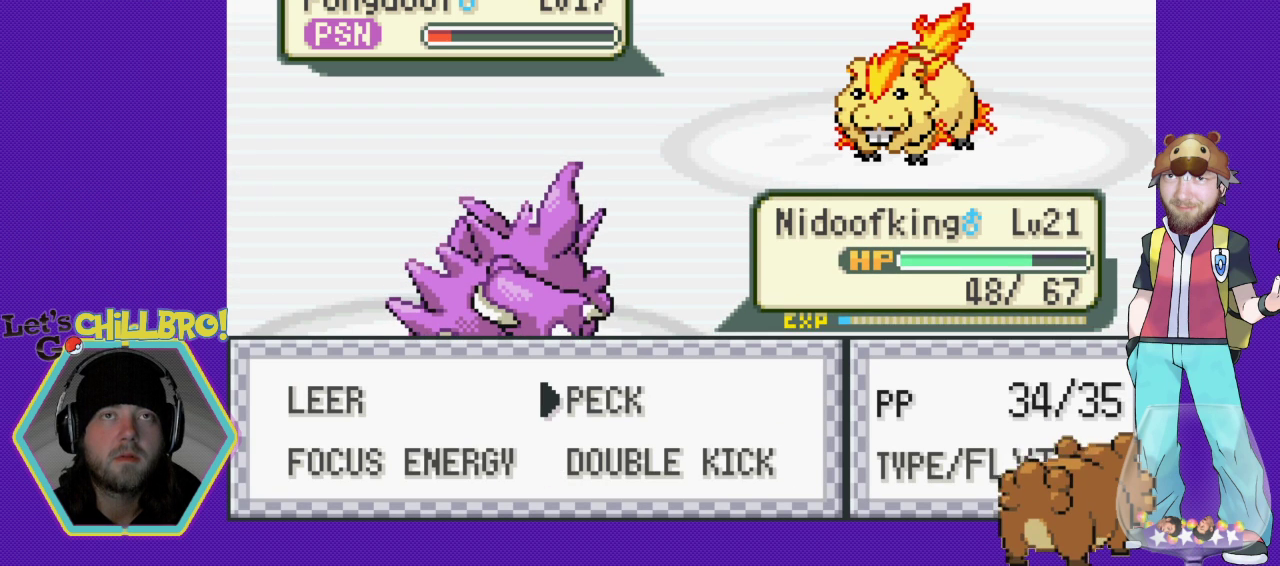
{"buttons": ["A"], "events": [[33, "A", "down"]]}
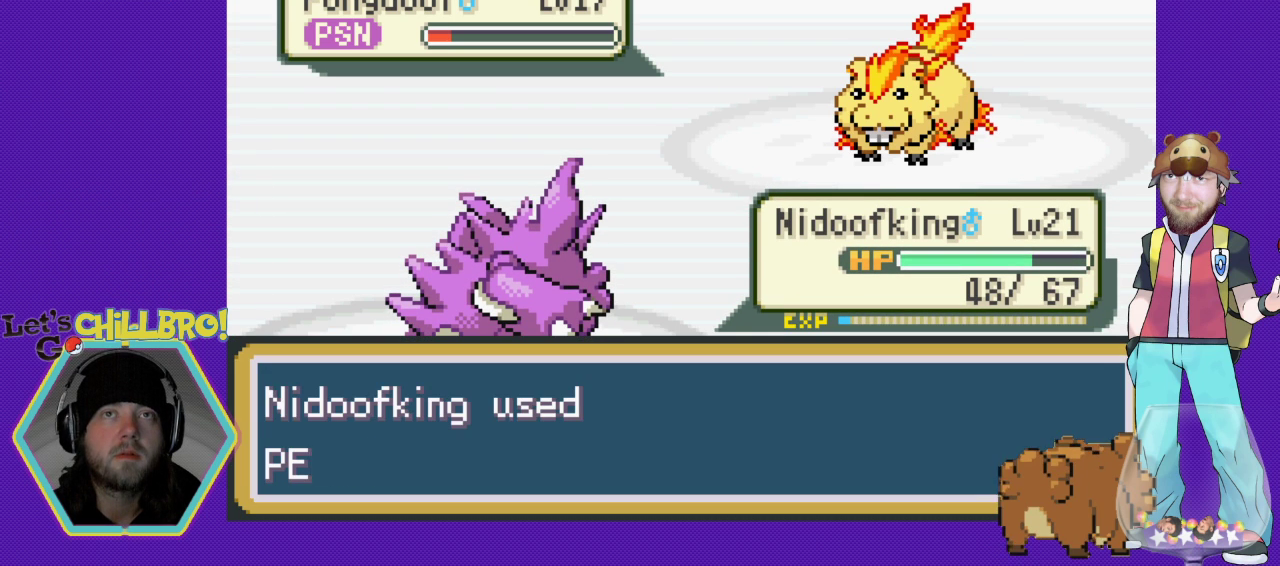
{"buttons": ["A"], "events": []}
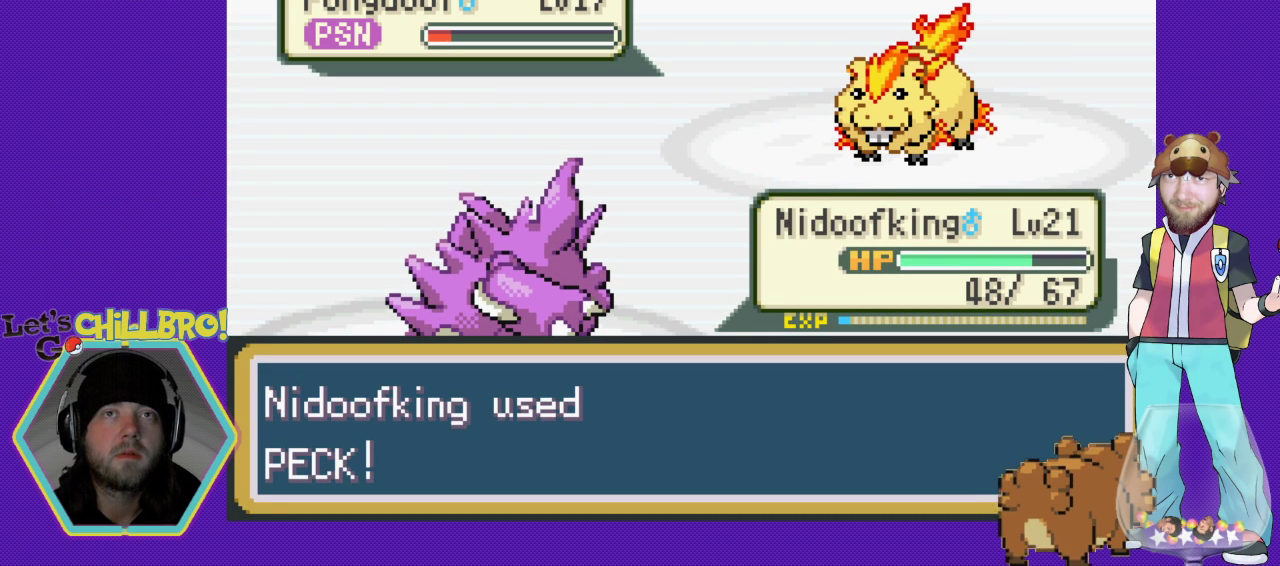
{"buttons": [], "events": [[100, "A", "up"]]}
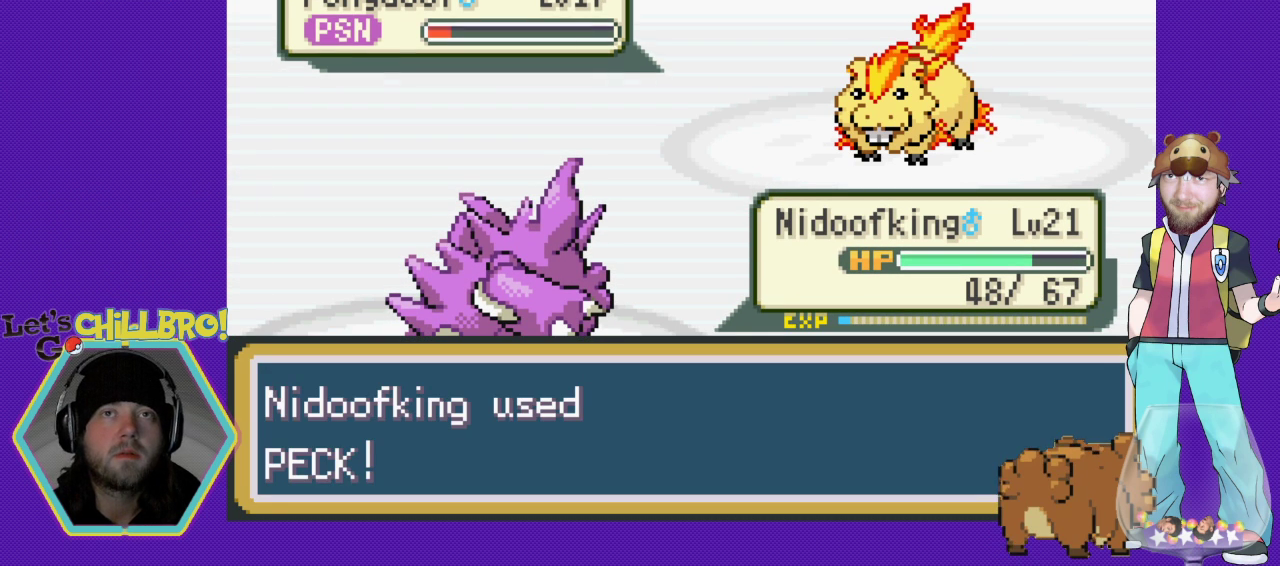
{"buttons": [], "events": []}
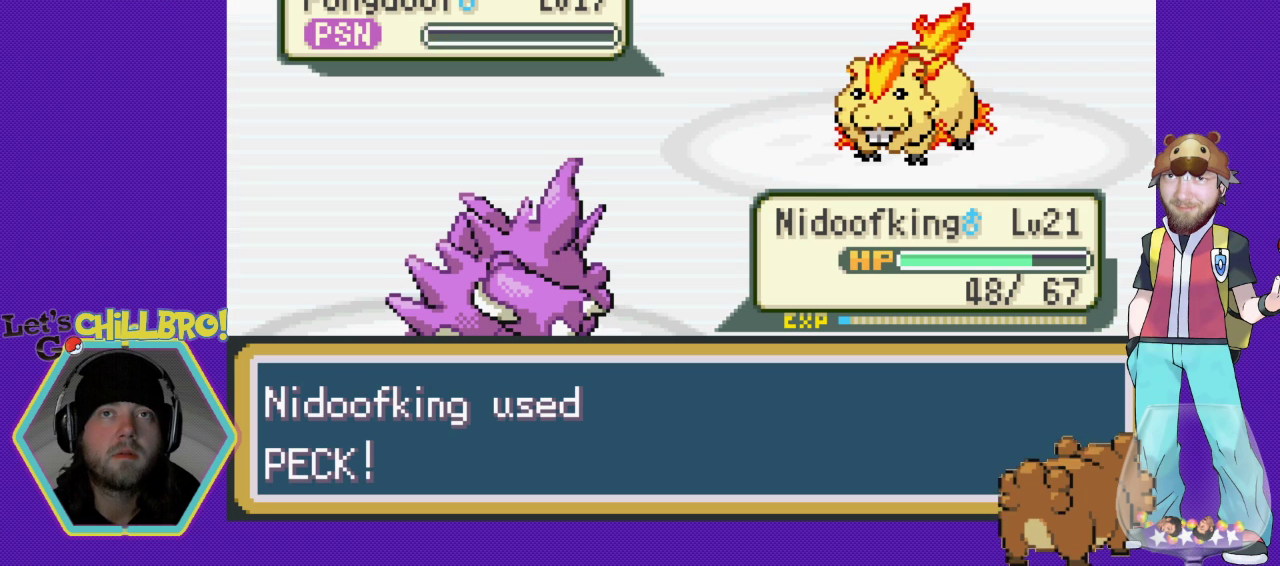
{"buttons": [], "events": []}
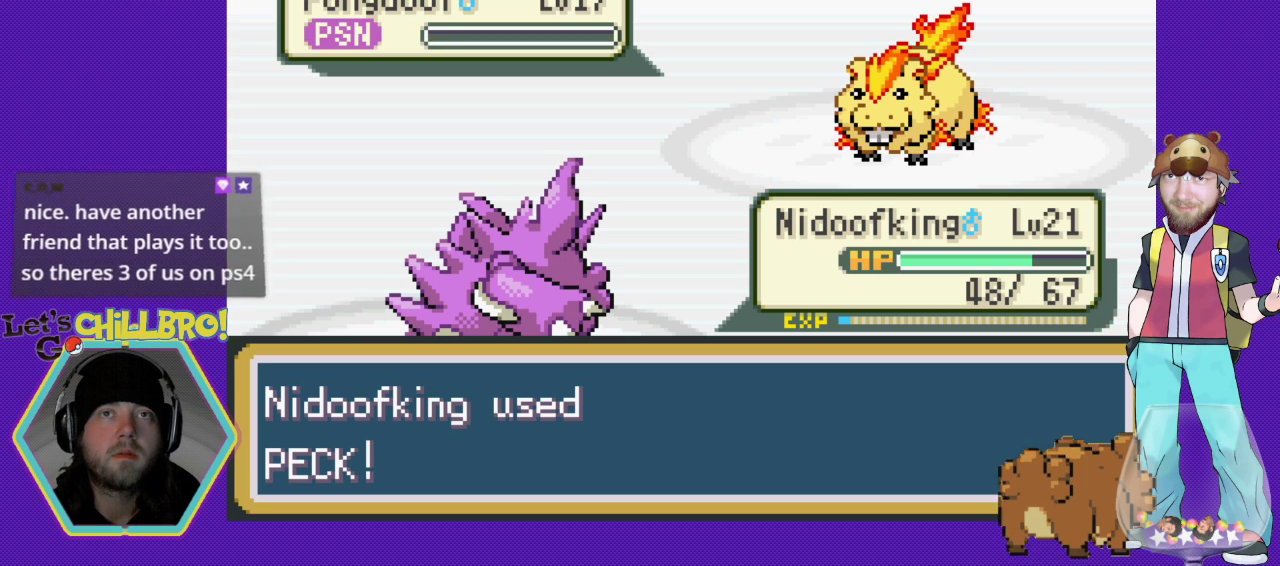
{"buttons": [], "events": []}
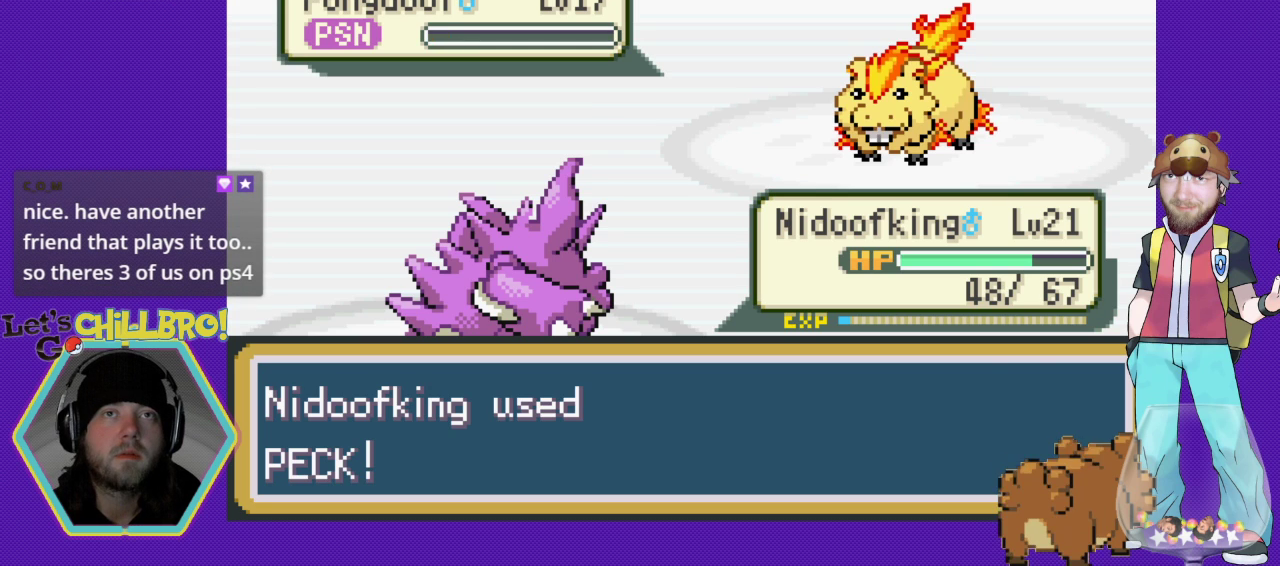
{"buttons": [], "events": []}
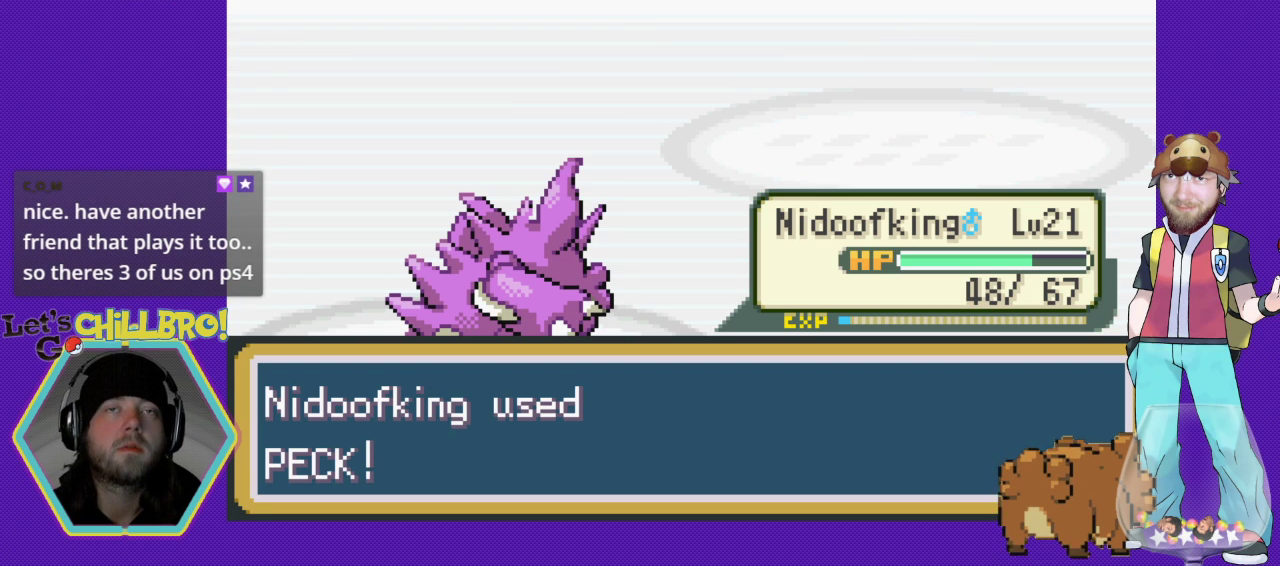
{"buttons": [], "events": []}
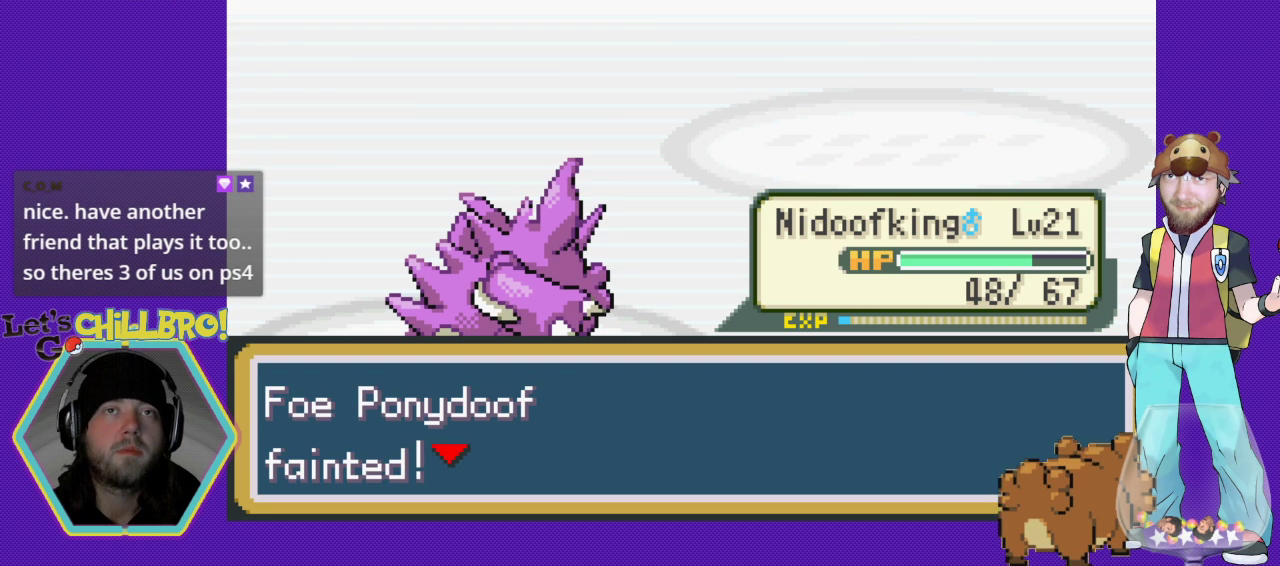
{"buttons": [], "events": []}
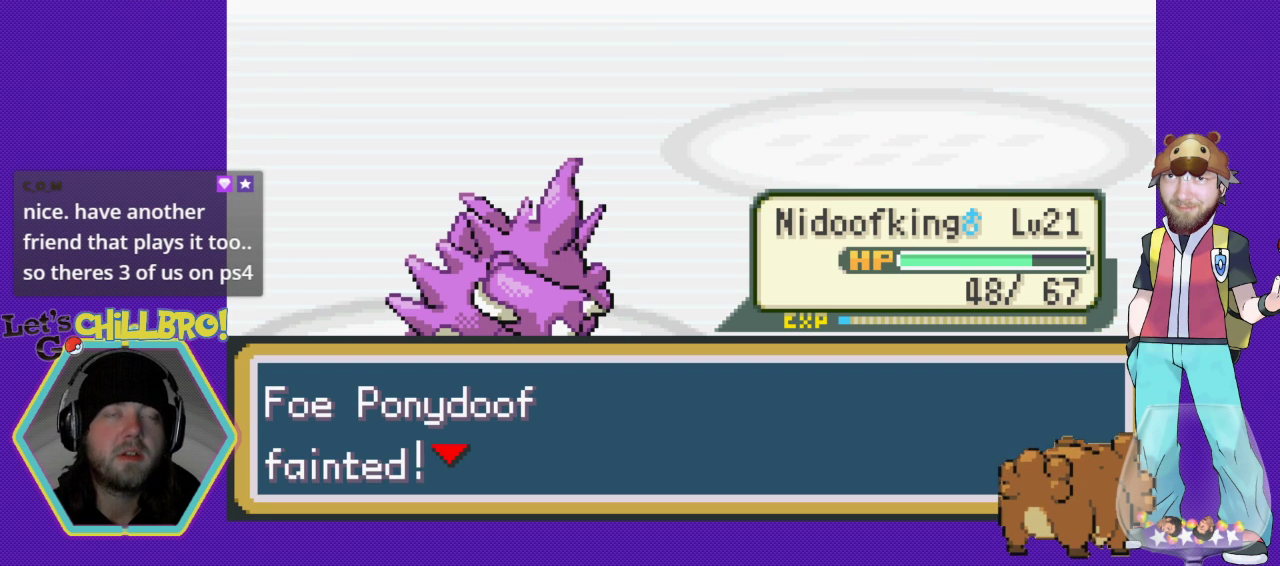
{"buttons": [], "events": []}